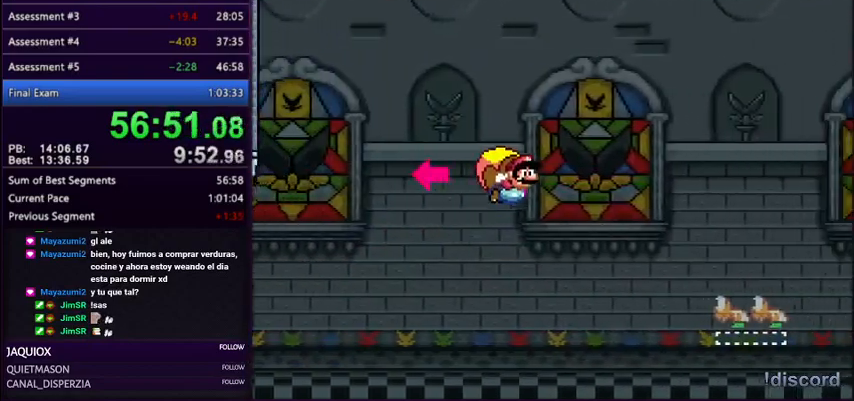
Gameplay with a controller (Nintendo layout); each line is a JSON object with the inputs held at the frame after it. "events" lists button and stick changes between this image and that frame as [ms after this image, input, new state], when the widget could be followed in between. Not read: L3 R3.
{"buttons": ["B", "Y", "DPAD_LEFT"], "events": [[100, "B", "down"], [166, "B", "up"], [233, "B", "down"], [333, "B", "up"], [400, "B", "down"]]}
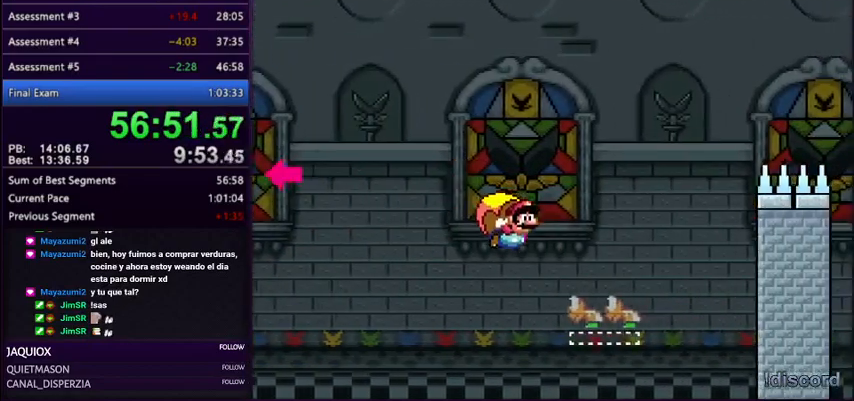
{"buttons": ["B", "Y", "DPAD_LEFT"], "events": []}
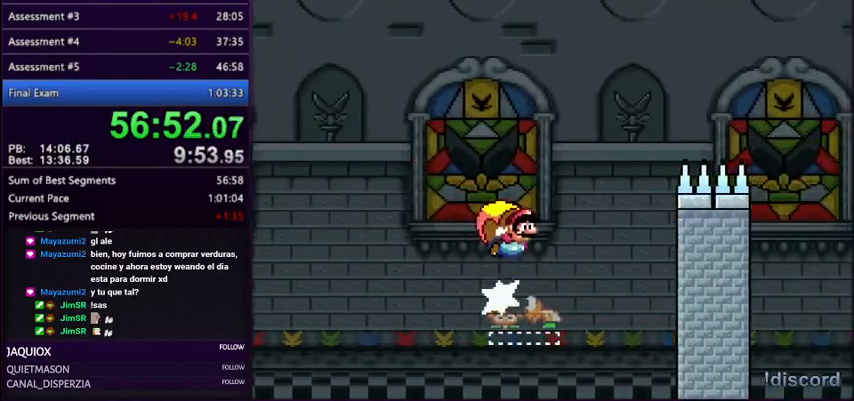
{"buttons": ["B", "Y", "DPAD_RIGHT"], "events": [[367, "DPAD_LEFT", "up"], [467, "DPAD_RIGHT", "down"]]}
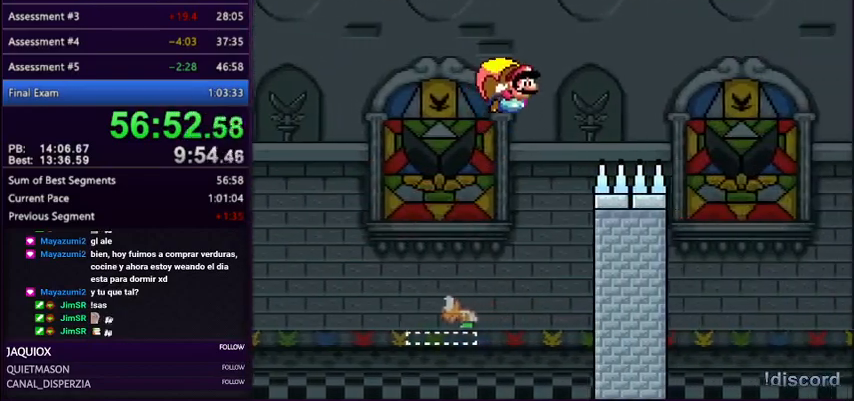
{"buttons": ["Y"], "events": [[33, "DPAD_RIGHT", "up"], [234, "B", "up"]]}
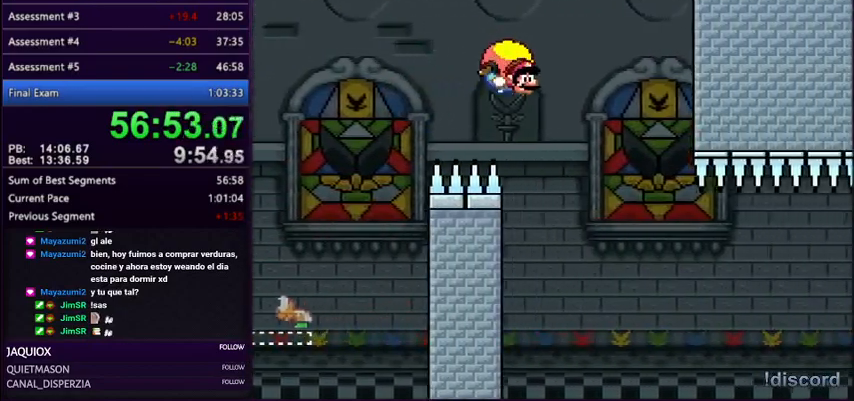
{"buttons": ["B", "Y", "DPAD_LEFT"], "events": [[100, "DPAD_LEFT", "down"], [333, "B", "down"], [433, "B", "up"], [500, "B", "down"]]}
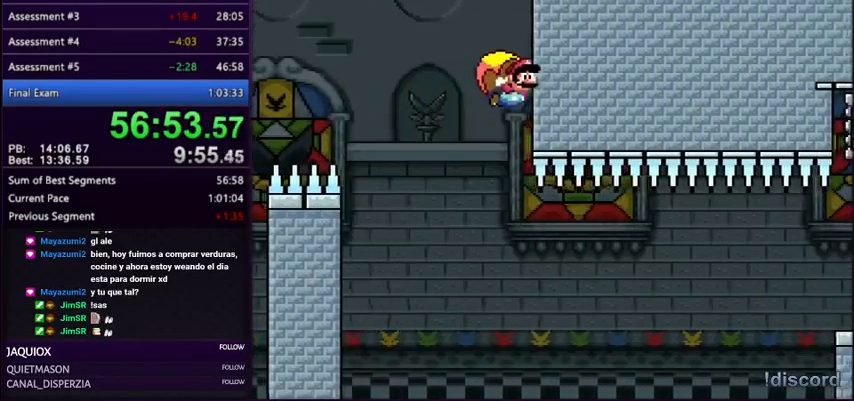
{"buttons": ["Y"], "events": [[367, "B", "up"], [434, "DPAD_LEFT", "up"]]}
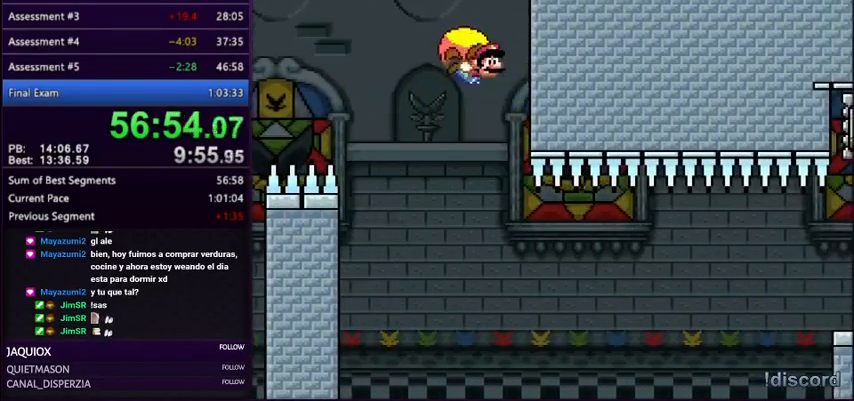
{"buttons": ["Y"], "events": [[333, "DPAD_RIGHT", "down"], [400, "DPAD_RIGHT", "up"]]}
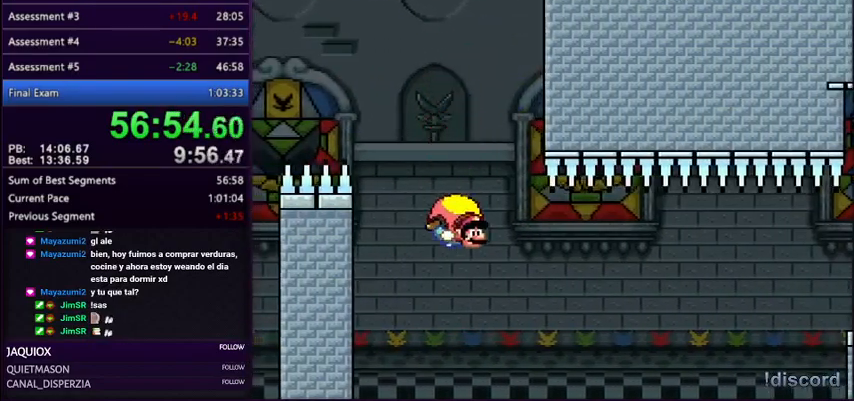
{"buttons": ["Y"], "events": [[134, "DPAD_LEFT", "down"], [367, "DPAD_LEFT", "up"]]}
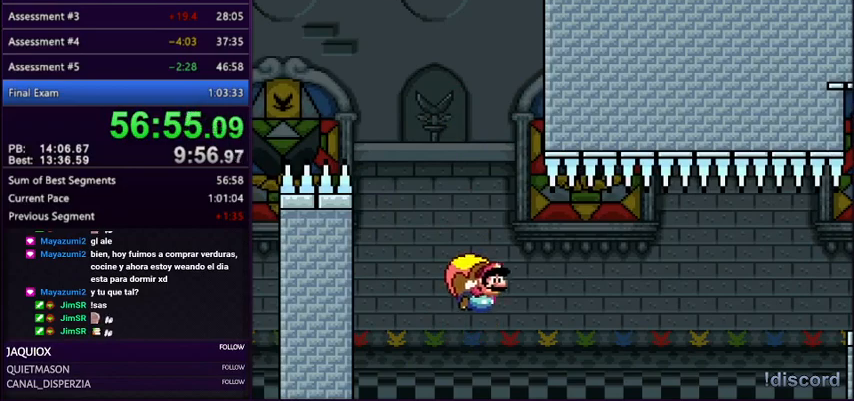
{"buttons": ["Y"], "events": []}
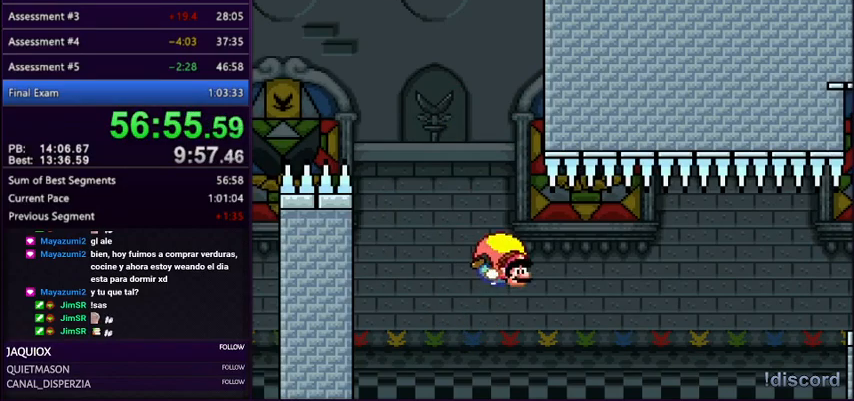
{"buttons": ["Y"], "events": [[100, "DPAD_LEFT", "down"], [267, "DPAD_LEFT", "up"]]}
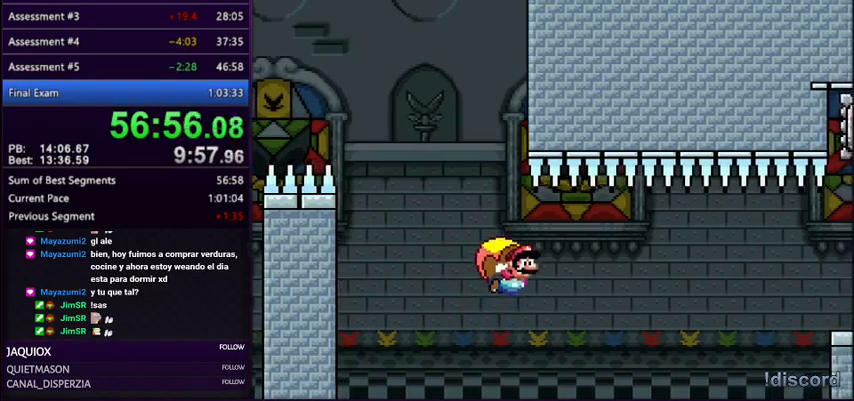
{"buttons": ["Y"], "events": []}
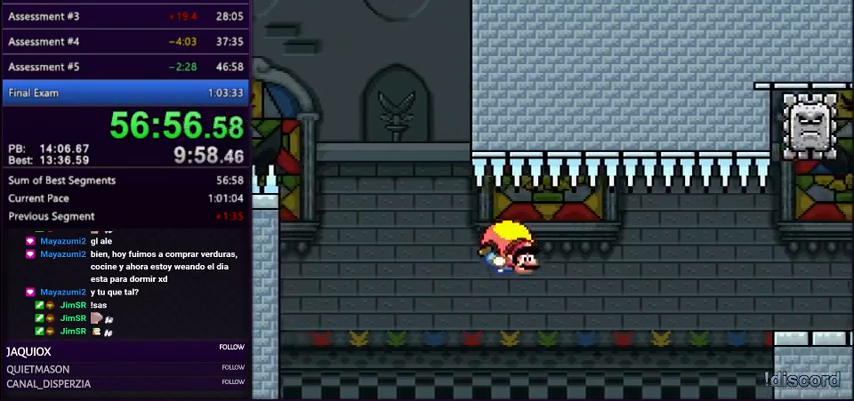
{"buttons": ["Y", "DPAD_LEFT"], "events": [[167, "DPAD_LEFT", "down"]]}